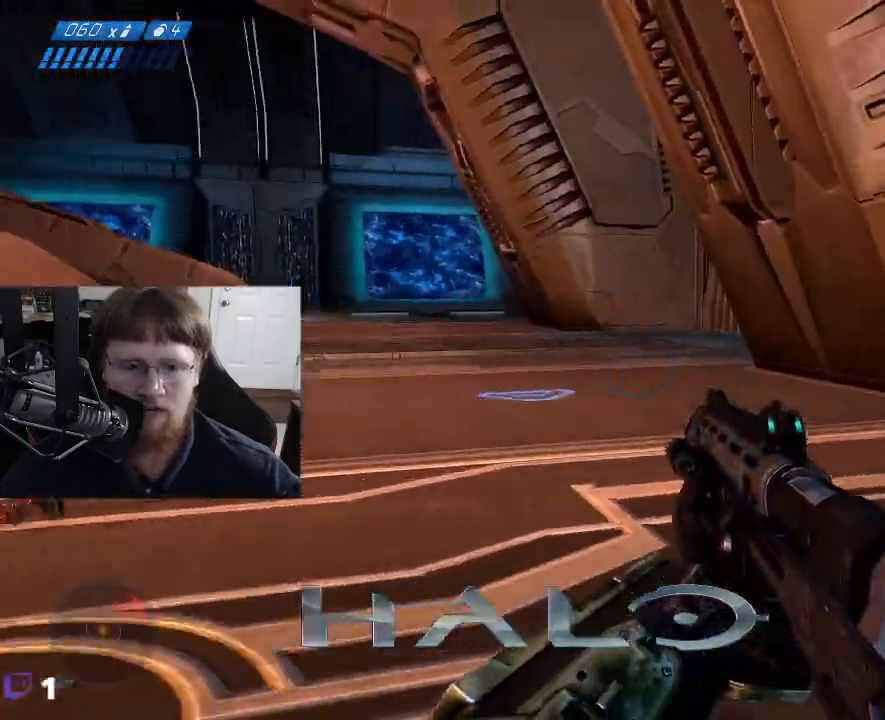
Gameplay with keyboard and mouse; each line is a JSON object with the keys held at the frame after it. "events" lists presses ("down") and releases ("up") of "1", "2", "3", "4", "5", "a", "alt", "c", "caps_lock", "ctrl", "d", "e", "f", "g", "q", "r", "s", "shift", "space", "t", "tab", "v", "w", "x" and "z" between this image and that frame as [ms after this image, input, new state], when the widget could be followed in between. No other keys are recorded. Mouse buttons are not recorded. Not read: mouse_move.
{"keys": ["a"], "events": [[50, "s", "up"]]}
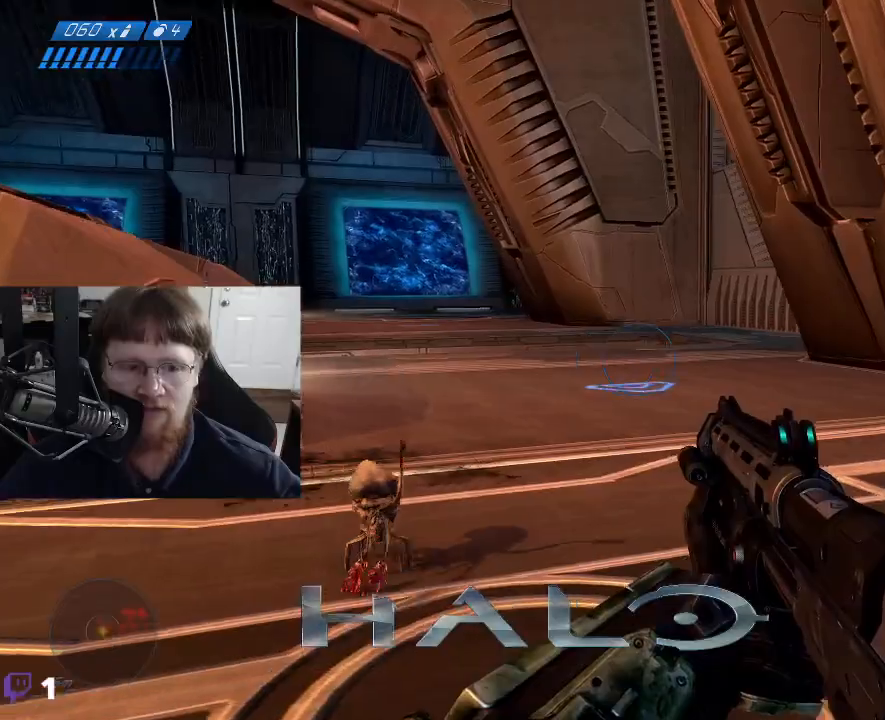
{"keys": ["a", "s"], "events": [[350, "s", "down"]]}
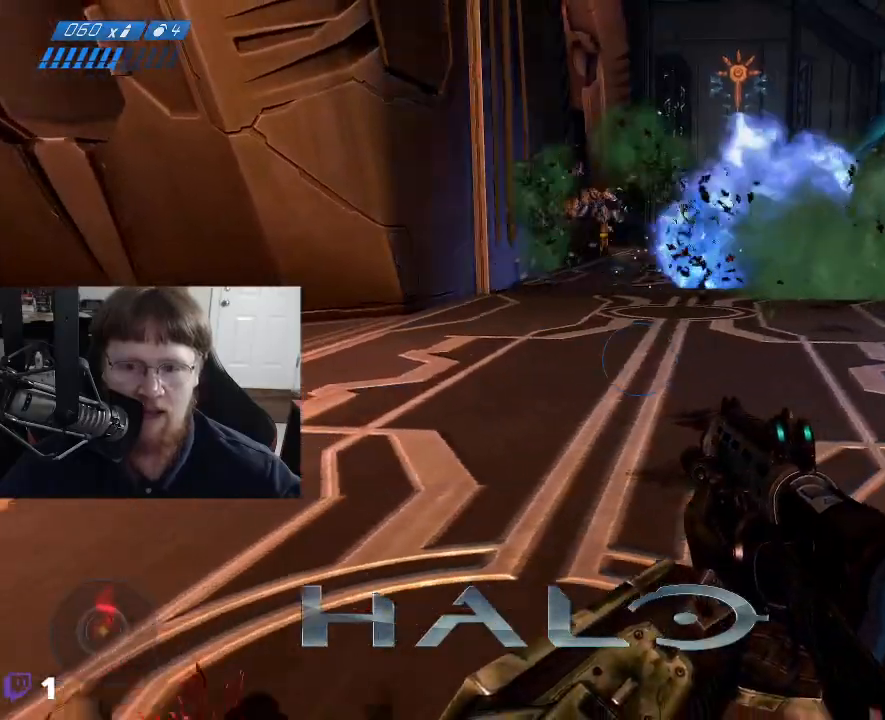
{"keys": ["a"], "events": [[167, "s", "up"]]}
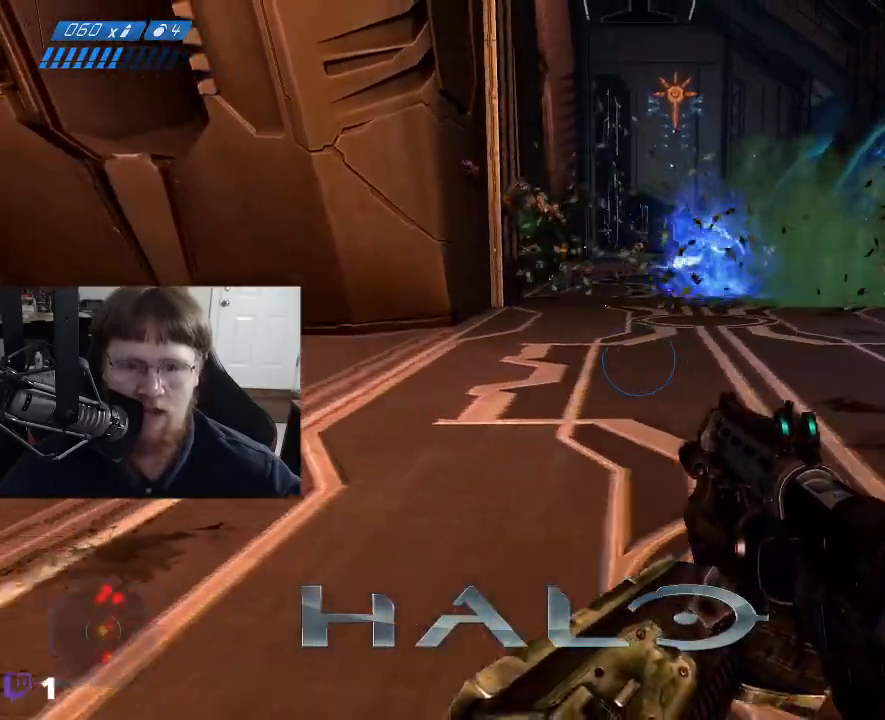
{"keys": ["w"], "events": [[234, "w", "down"], [367, "a", "up"]]}
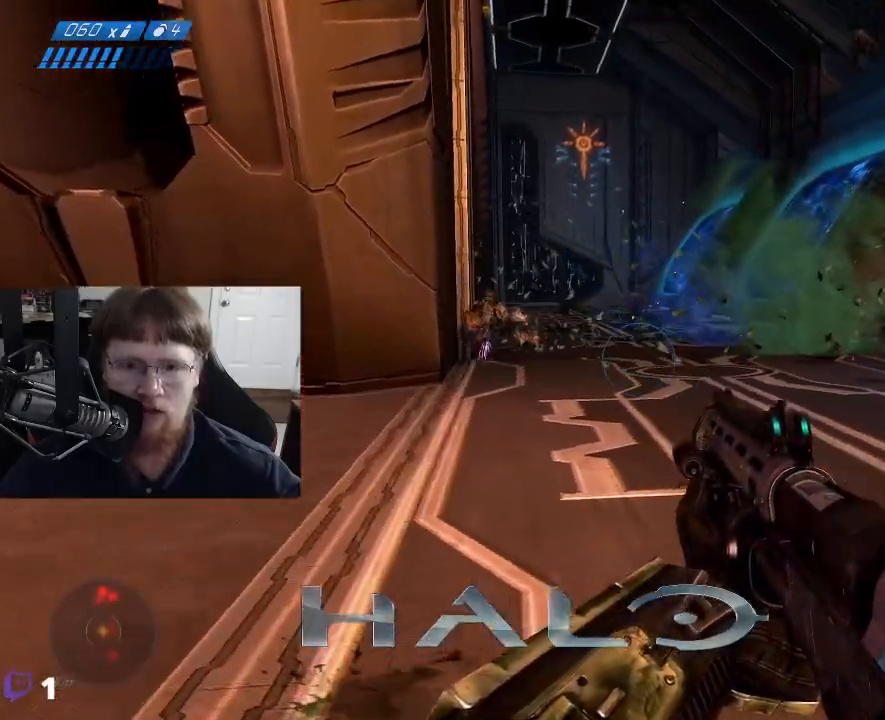
{"keys": ["w"], "events": []}
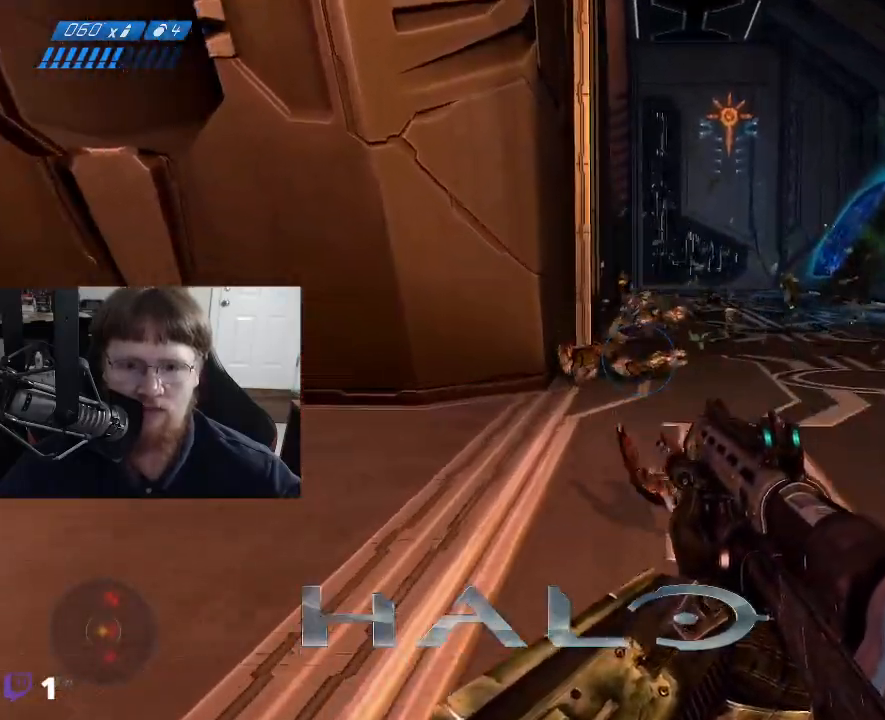
{"keys": ["w"], "events": []}
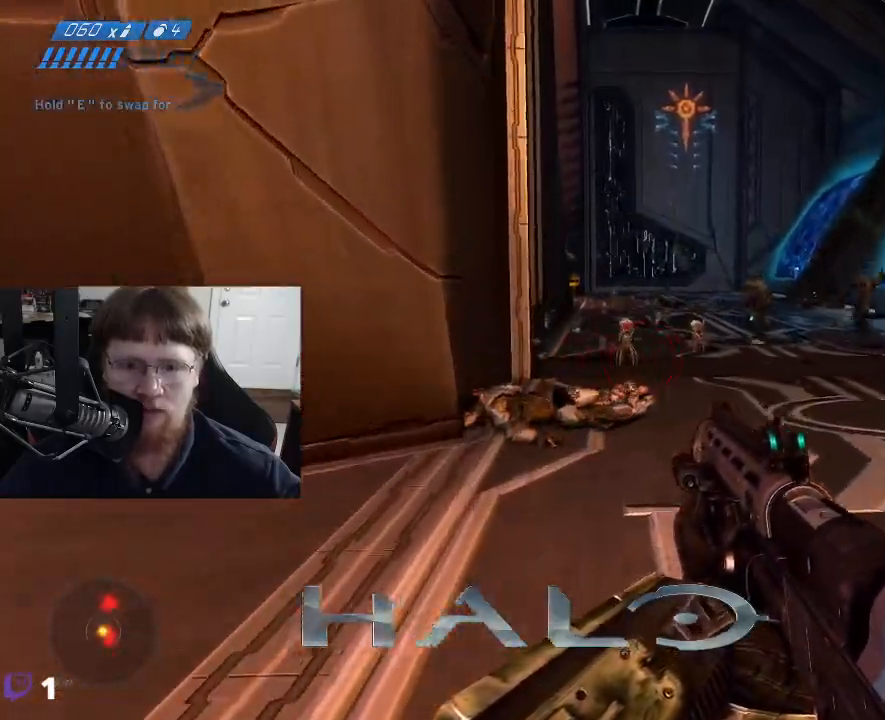
{"keys": ["w"], "events": []}
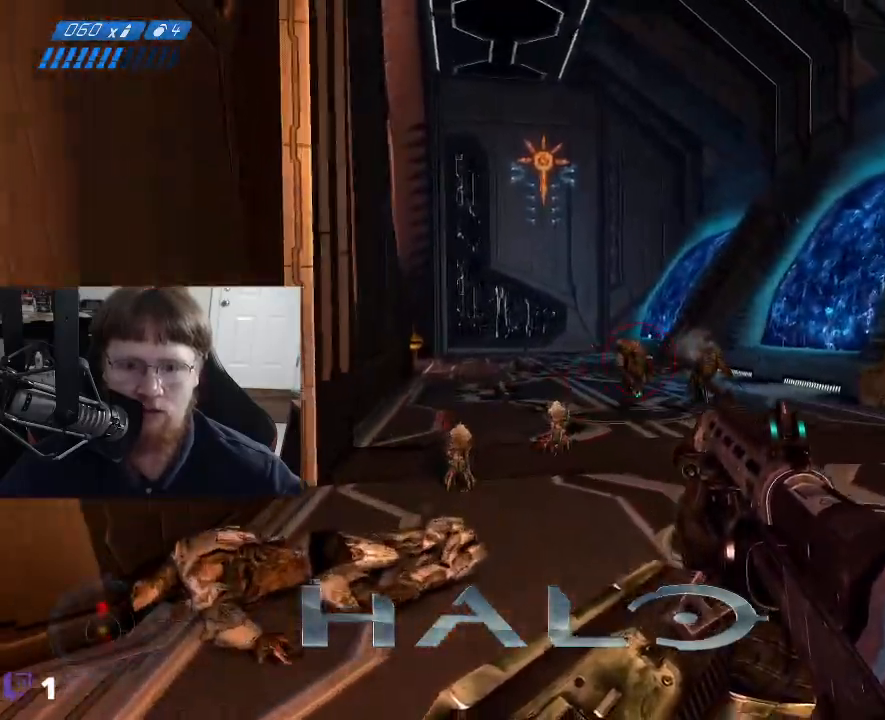
{"keys": ["d", "w"], "events": [[200, "d", "down"]]}
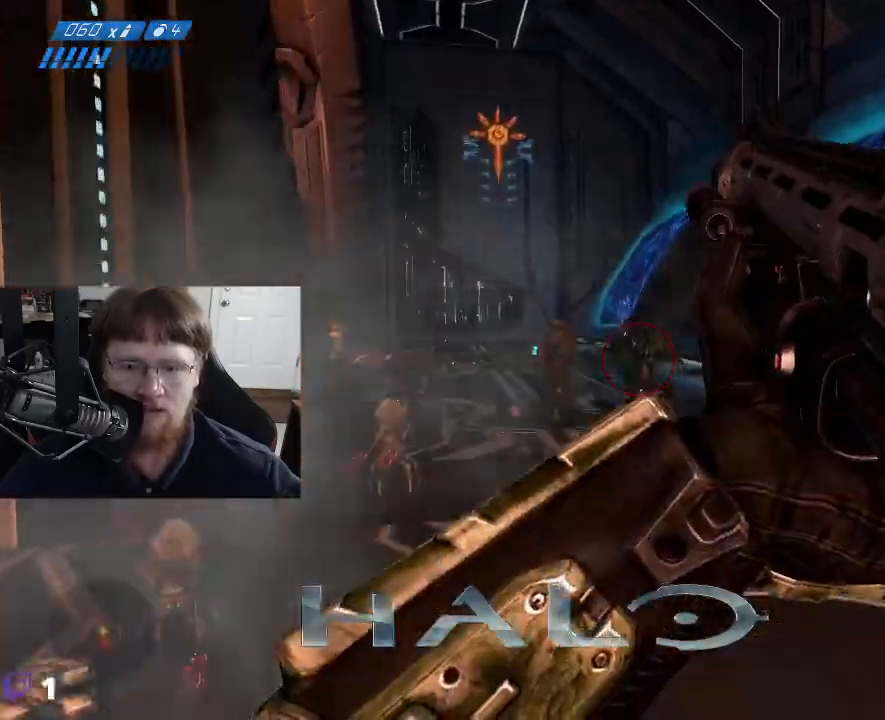
{"keys": ["d", "w"], "events": []}
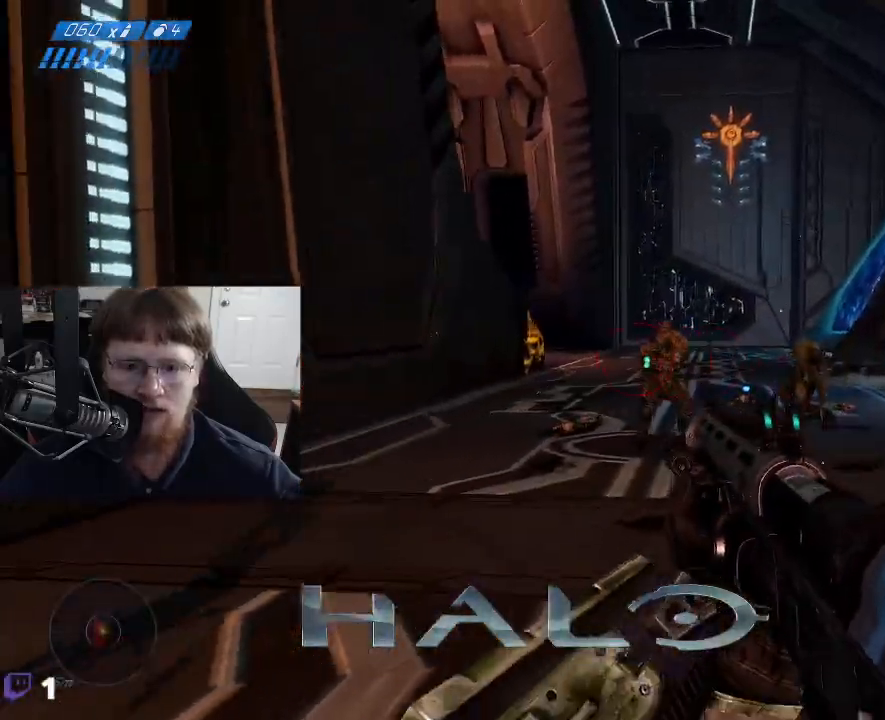
{"keys": ["d", "w"], "events": []}
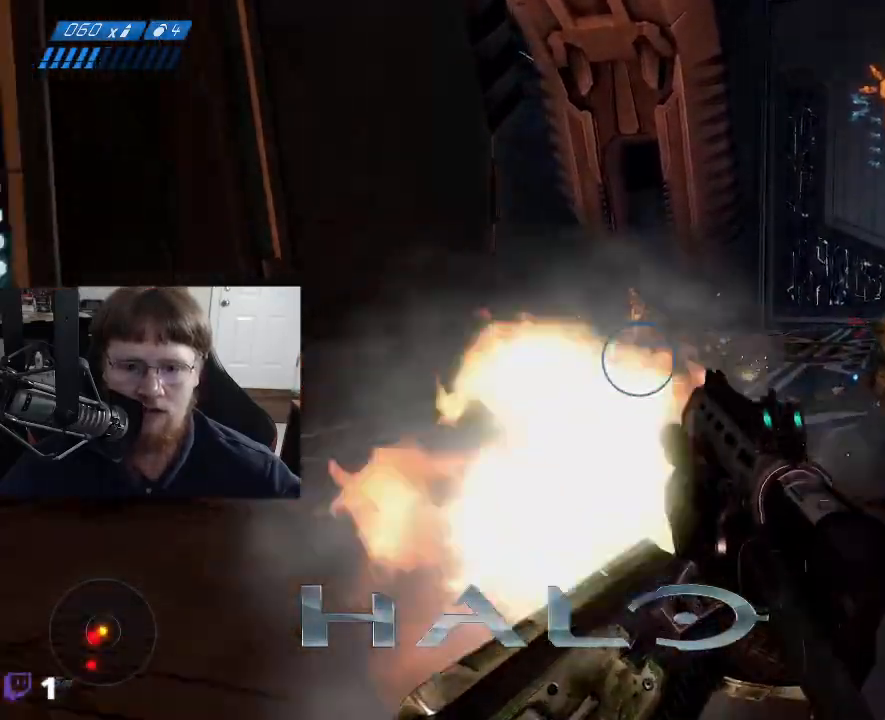
{"keys": ["d"], "events": [[350, "w", "up"]]}
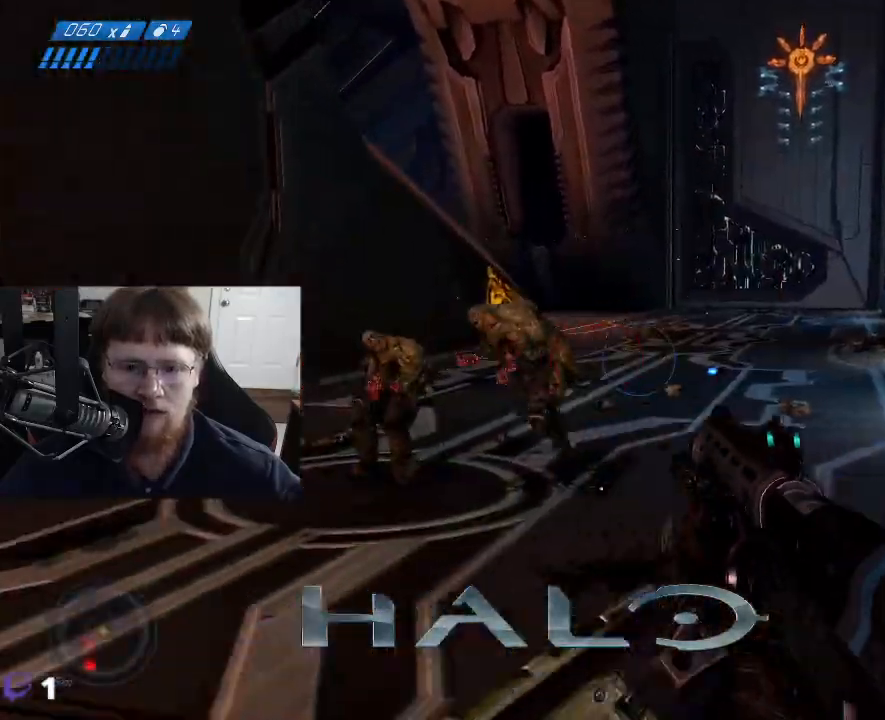
{"keys": ["a", "s"], "events": [[134, "d", "up"], [134, "s", "down"], [317, "a", "down"]]}
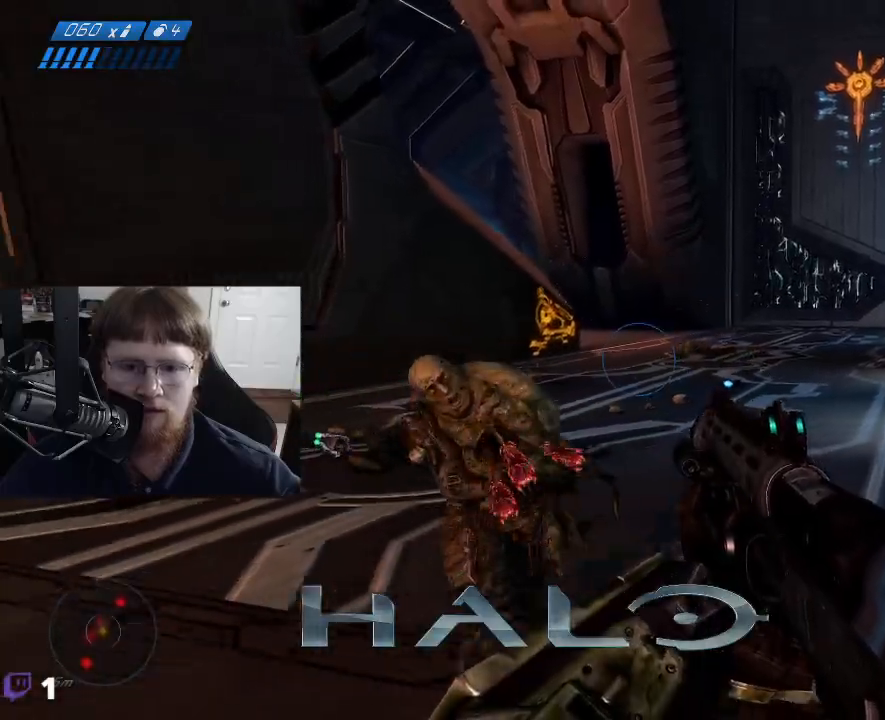
{"keys": ["a", "s"], "events": []}
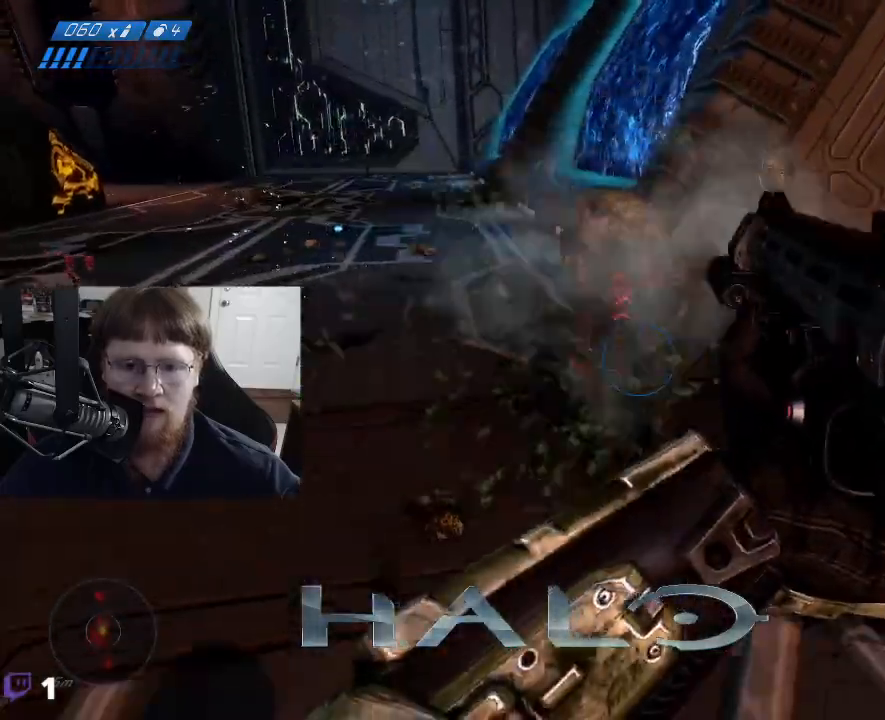
{"keys": ["a", "w"], "events": [[117, "a", "up"], [250, "s", "up"], [350, "a", "down"], [434, "w", "down"]]}
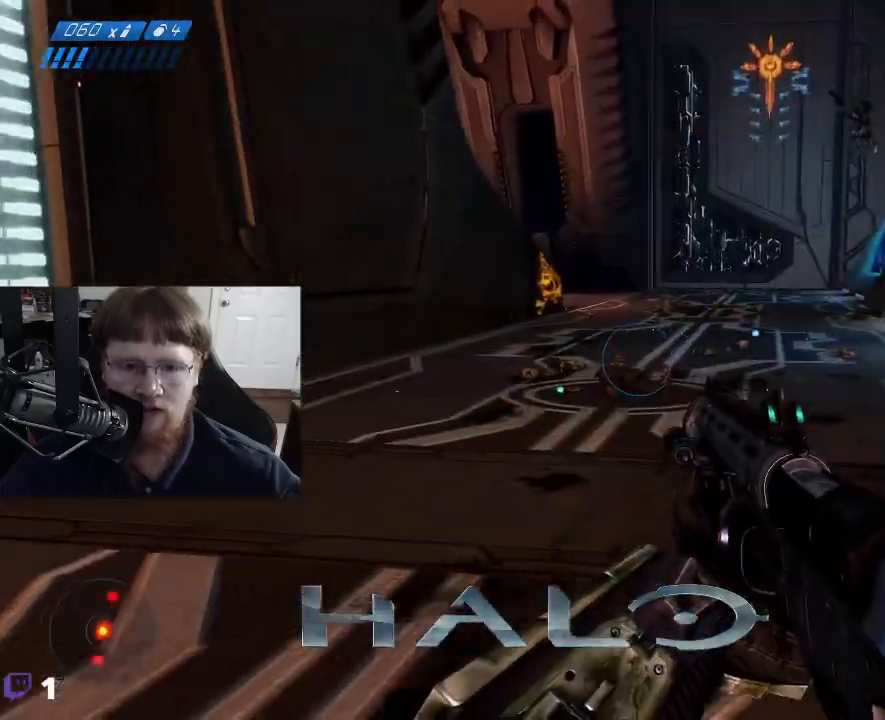
{"keys": ["a", "w"], "events": [[267, "r", "down"], [367, "r", "up"]]}
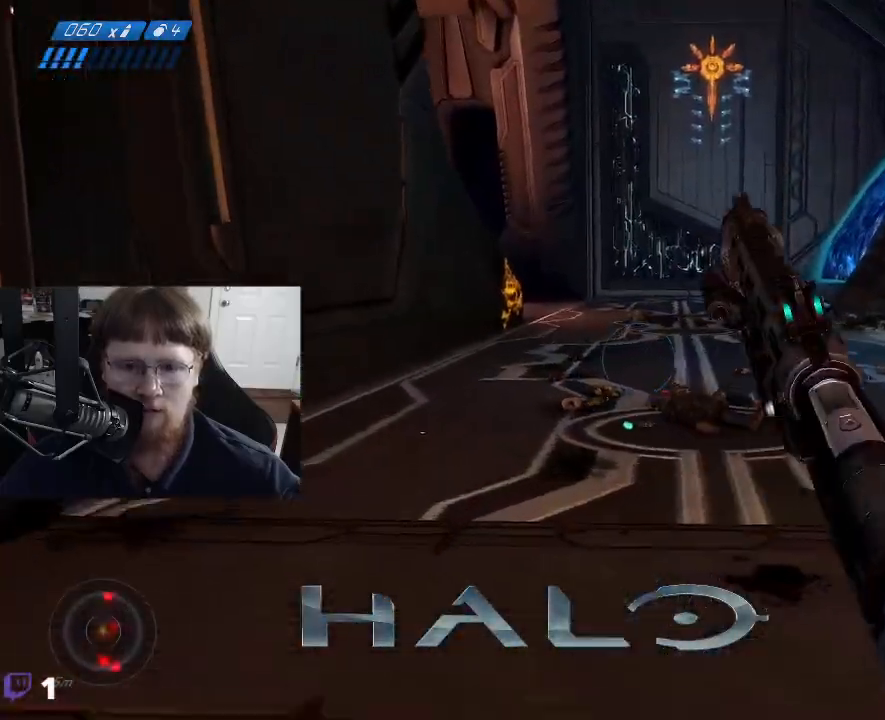
{"keys": ["a"], "events": [[184, "w", "up"]]}
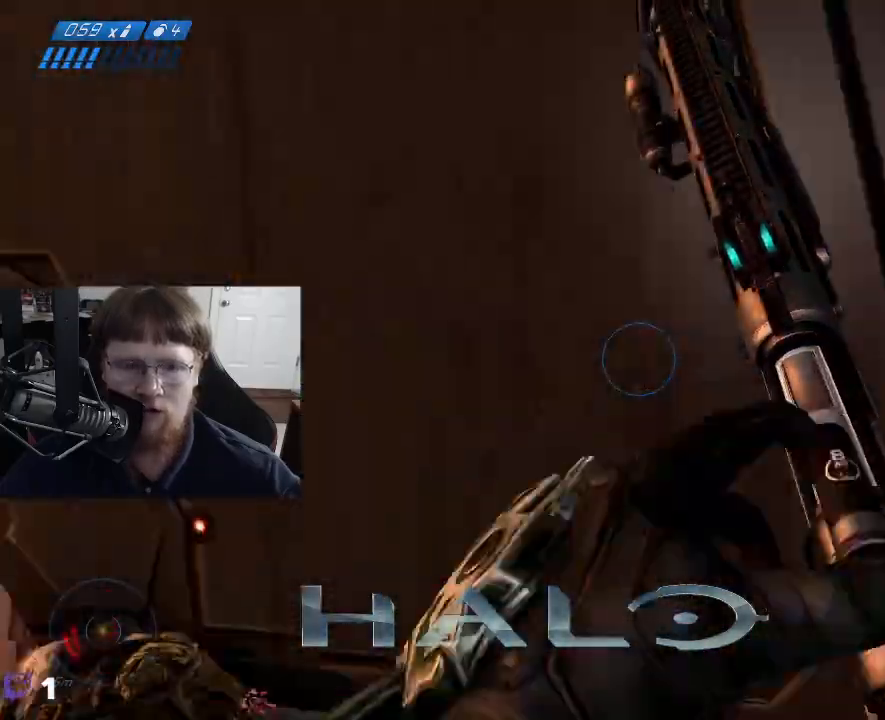
{"keys": ["a", "w"], "events": [[17, "w", "down"]]}
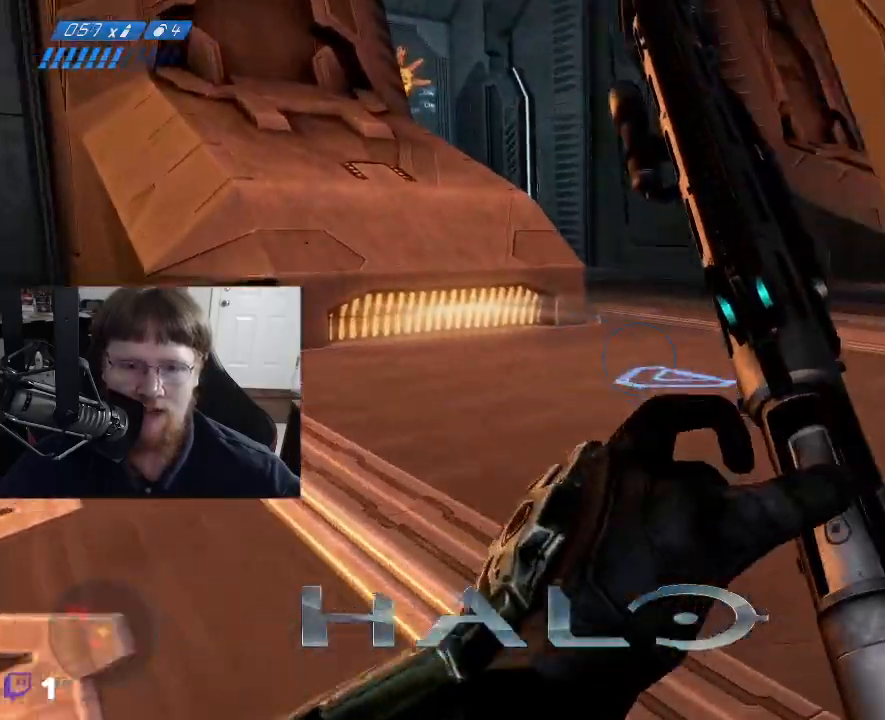
{"keys": ["a", "w"], "events": []}
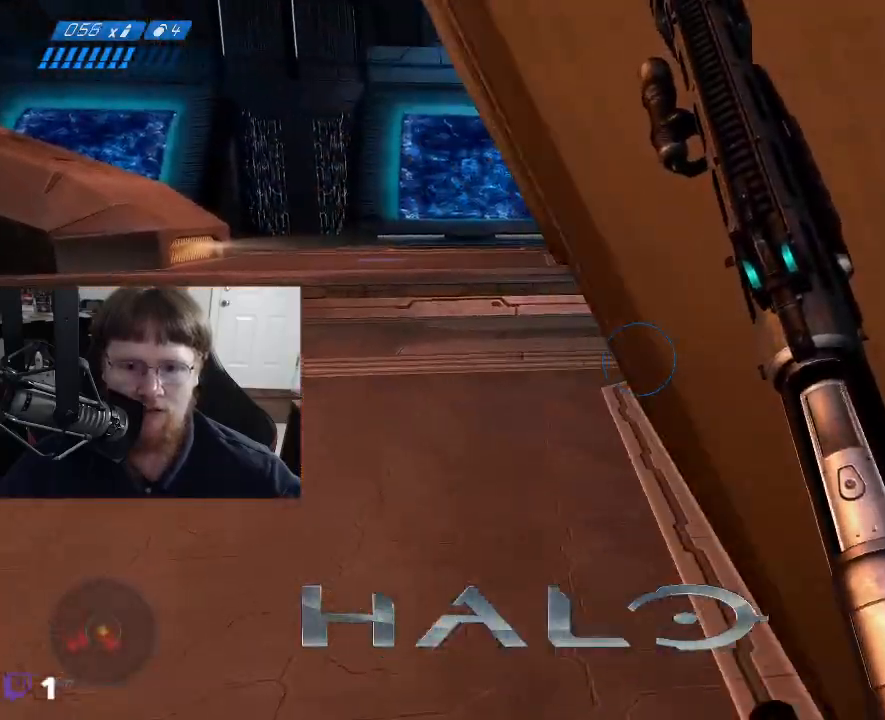
{"keys": [], "events": [[417, "w", "up"], [467, "a", "up"]]}
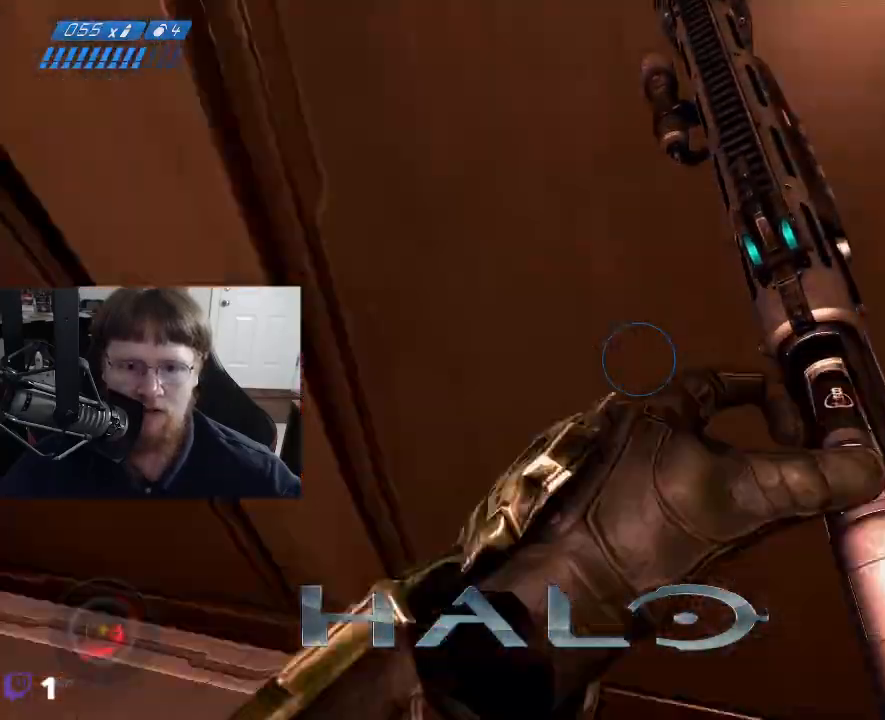
{"keys": [], "events": []}
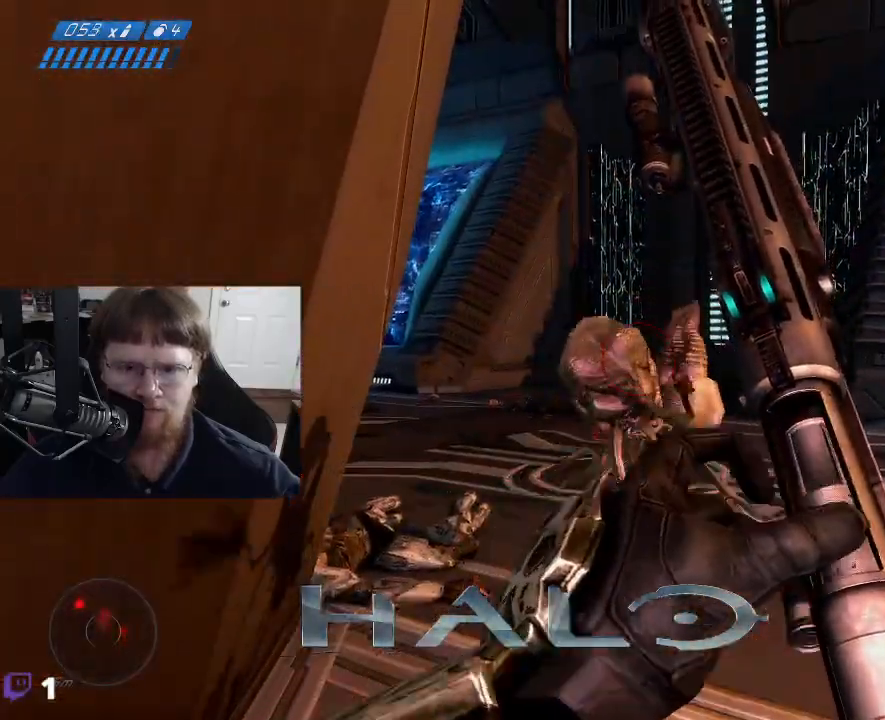
{"keys": ["d", "s"], "events": [[217, "d", "down"], [367, "s", "down"]]}
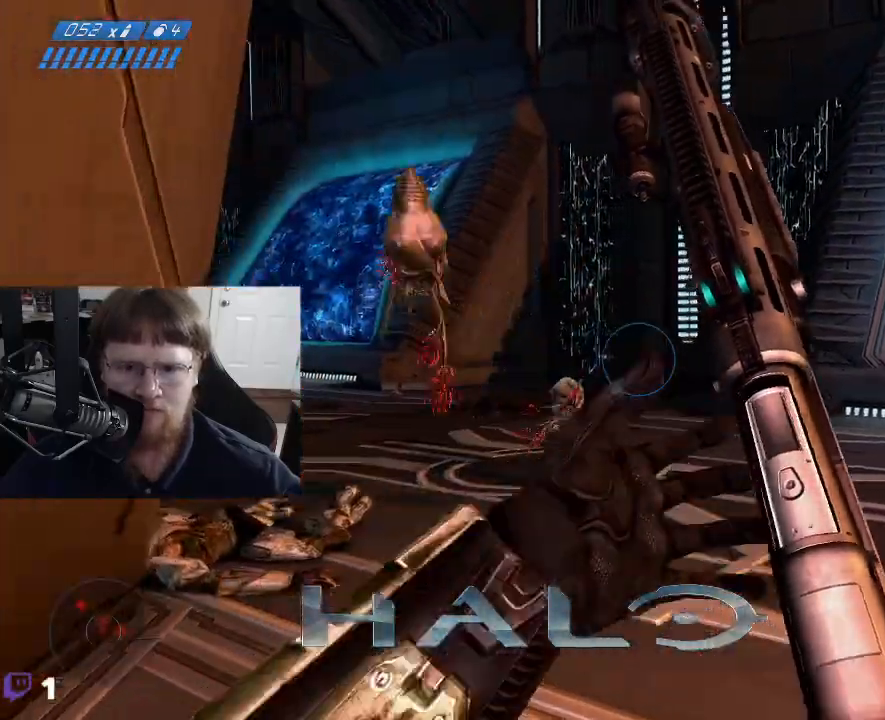
{"keys": ["d", "s"], "events": []}
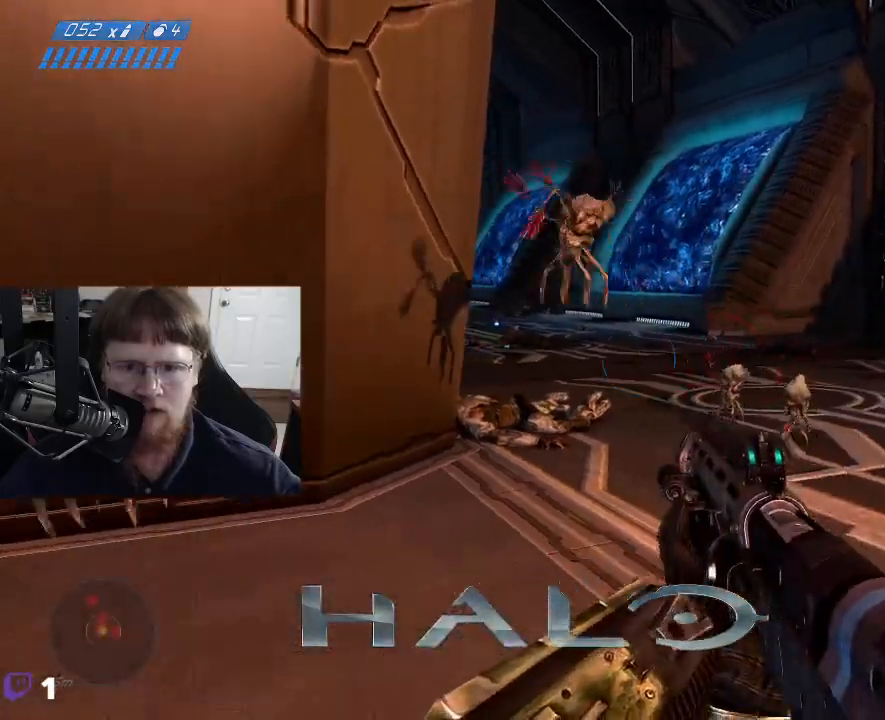
{"keys": ["d"], "events": [[17, "s", "up"]]}
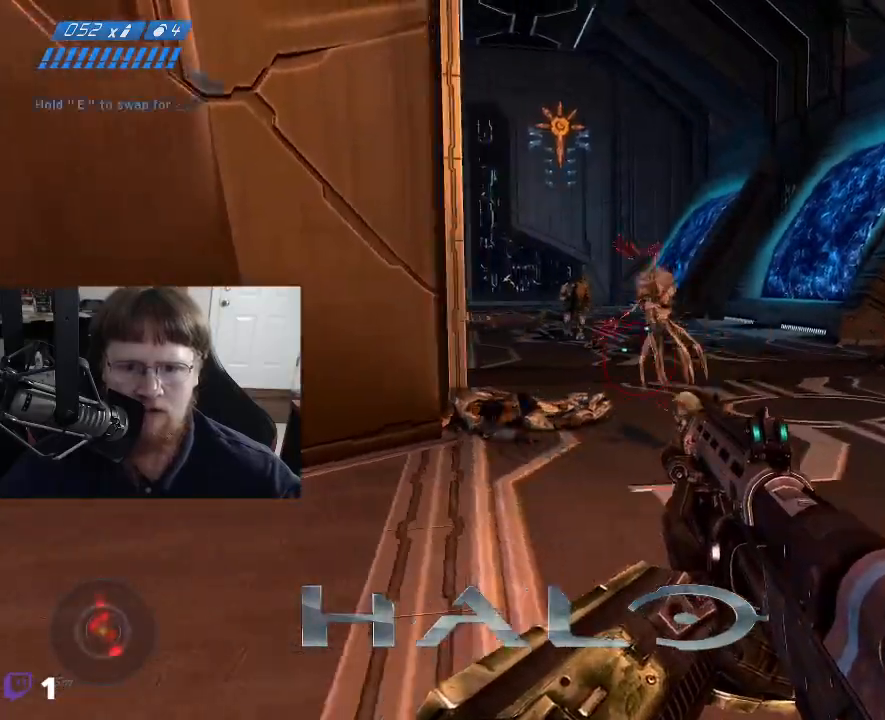
{"keys": ["w"], "events": [[34, "w", "down"], [367, "d", "up"]]}
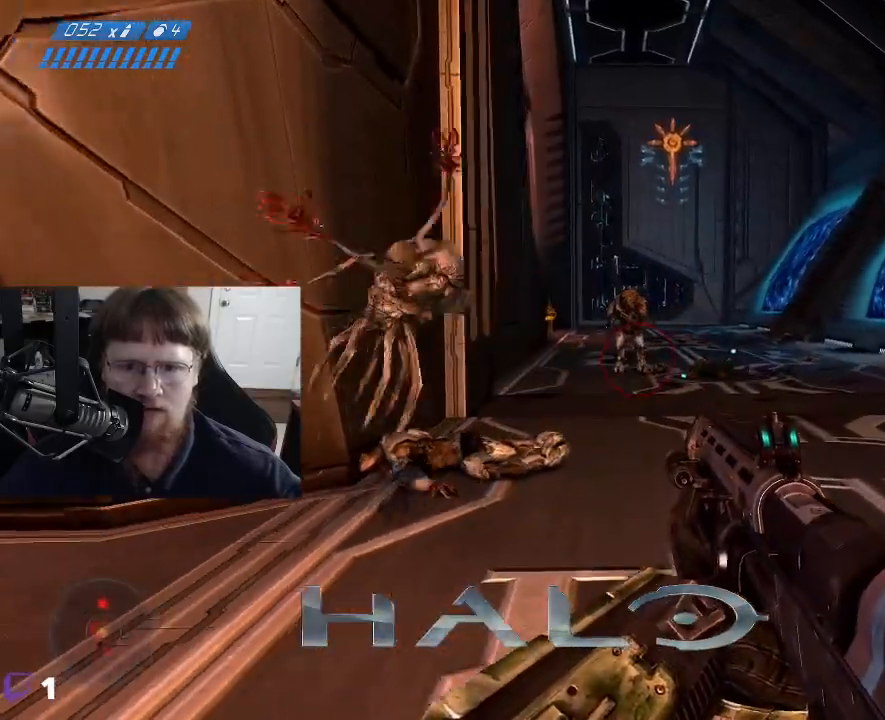
{"keys": ["w"], "events": []}
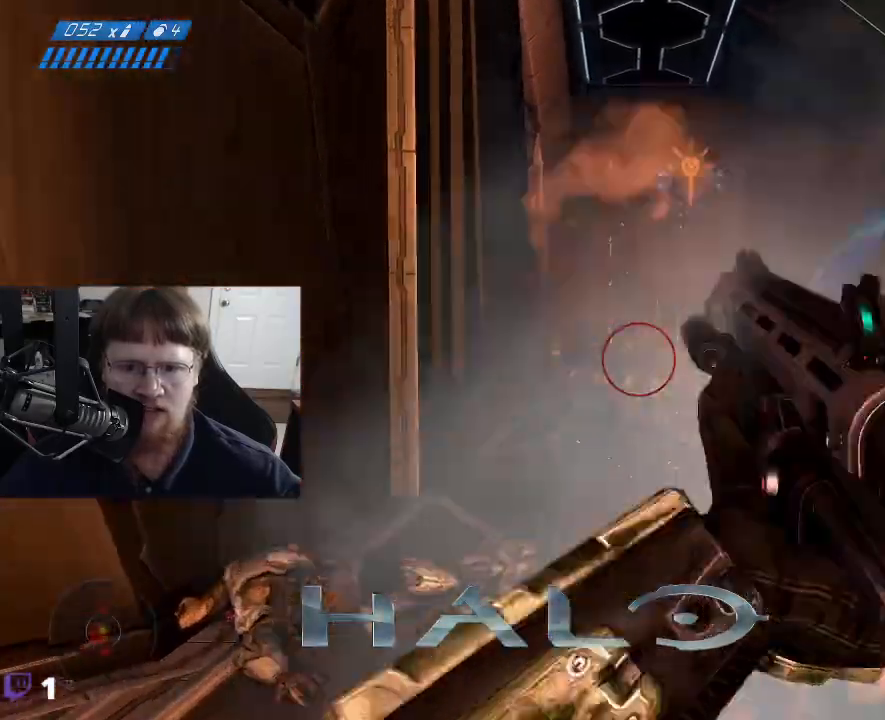
{"keys": ["w"], "events": [[17, "d", "down"], [300, "d", "up"]]}
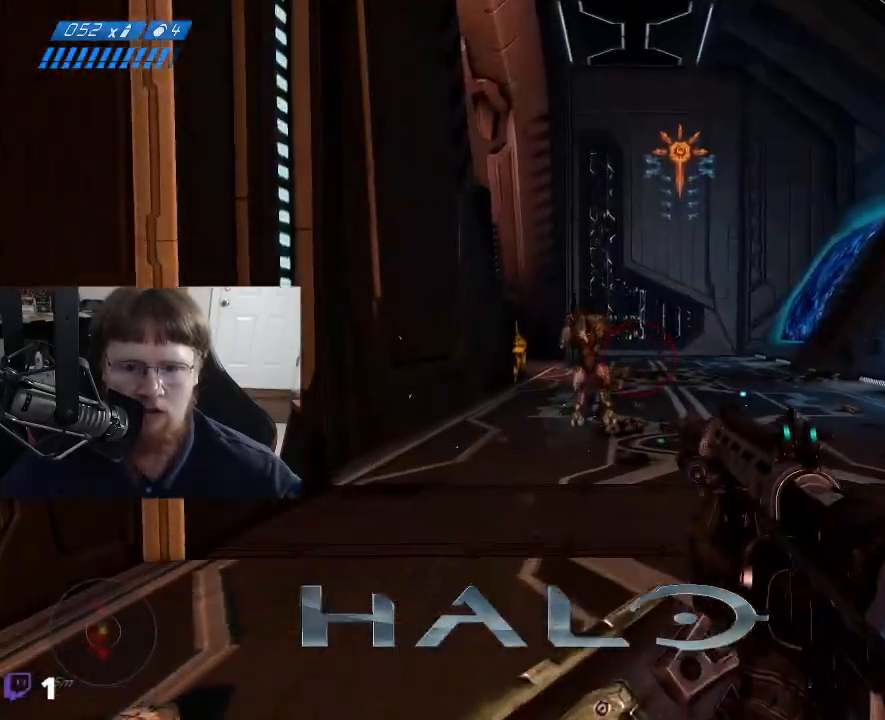
{"keys": ["w"], "events": []}
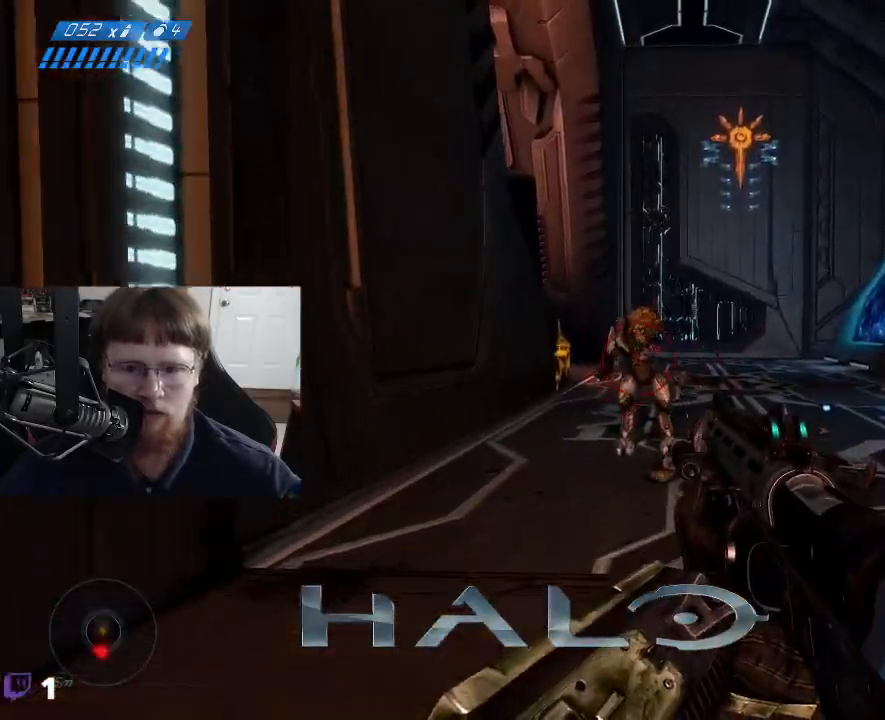
{"keys": ["w"], "events": []}
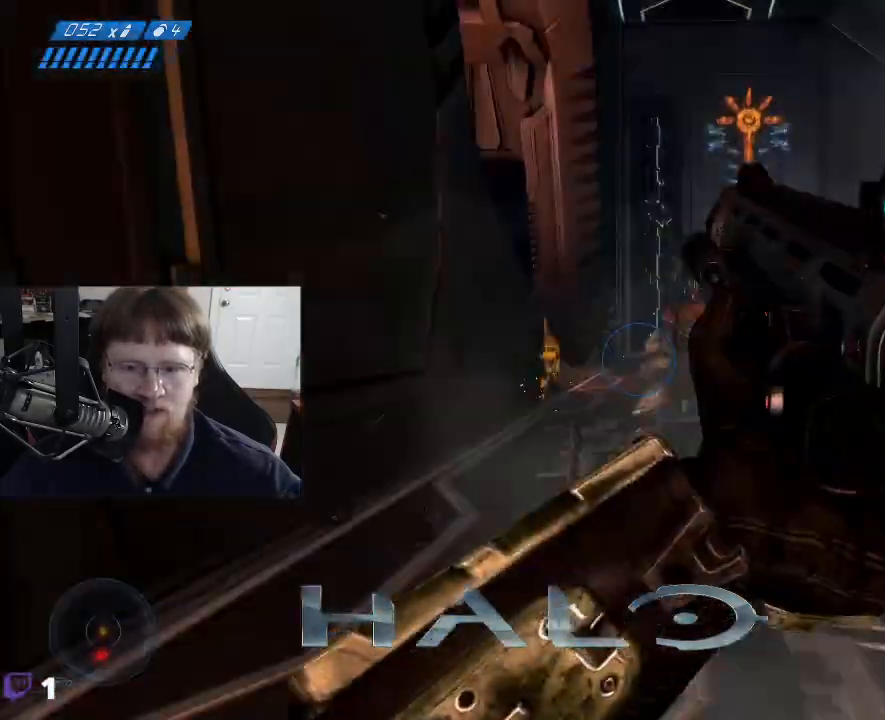
{"keys": ["w"], "events": []}
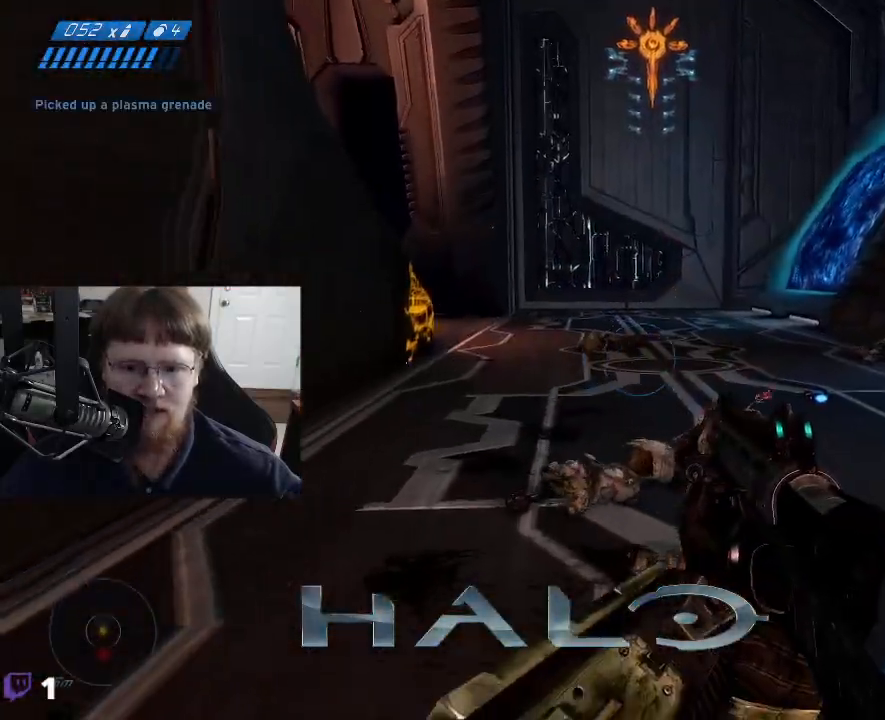
{"keys": ["w"], "events": []}